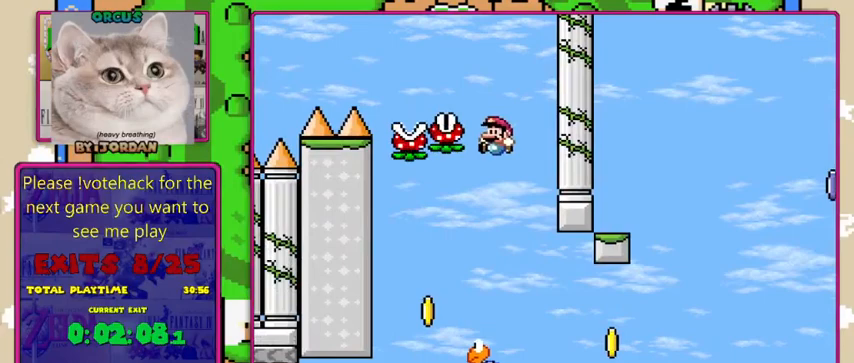
Gameplay with a controller (Nintendo layout); each line is a JSON object with the inputs held at the frame after it. "events" lists button and stick changes between this image and that frame as [ms after this image, input, new state], when the widget could be followed in between. Not read: L1 L3 R1 R3.
{"buttons": ["B", "Y", "DPAD_RIGHT"], "events": [[67, "DPAD_LEFT", "up"], [200, "B", "down"], [433, "DPAD_RIGHT", "down"]]}
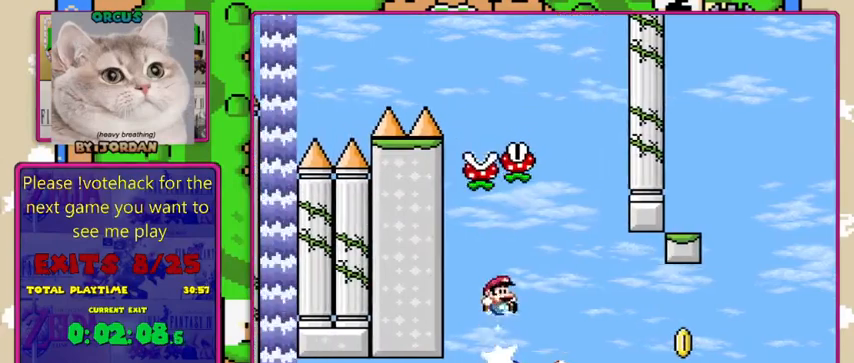
{"buttons": ["B", "Y", "DPAD_RIGHT"], "events": [[133, "B", "up"], [233, "B", "down"]]}
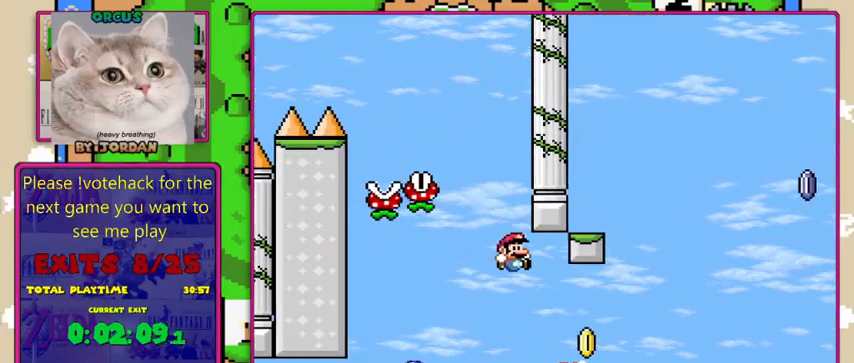
{"buttons": ["B", "Y", "DPAD_LEFT"], "events": [[367, "DPAD_RIGHT", "up"], [433, "DPAD_LEFT", "down"]]}
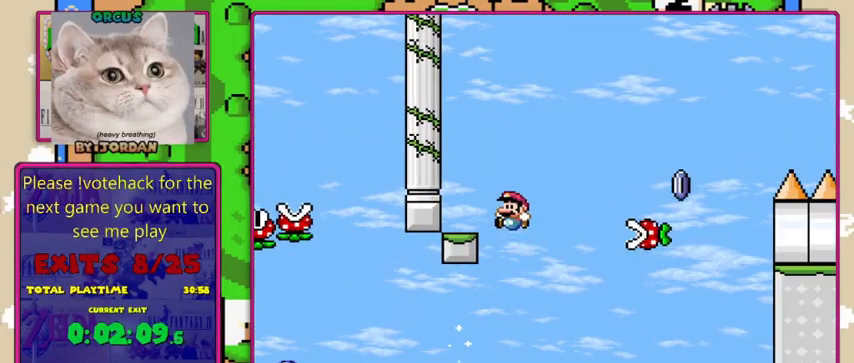
{"buttons": ["X", "Y"], "events": [[367, "B", "up"], [367, "DPAD_LEFT", "up"], [500, "X", "down"]]}
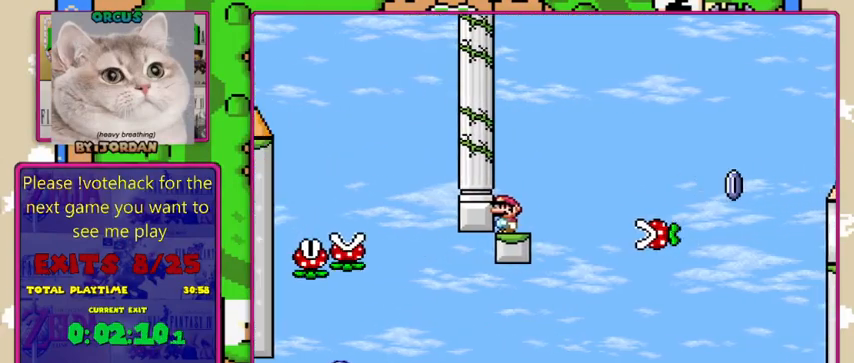
{"buttons": ["X"], "events": [[33, "Y", "up"]]}
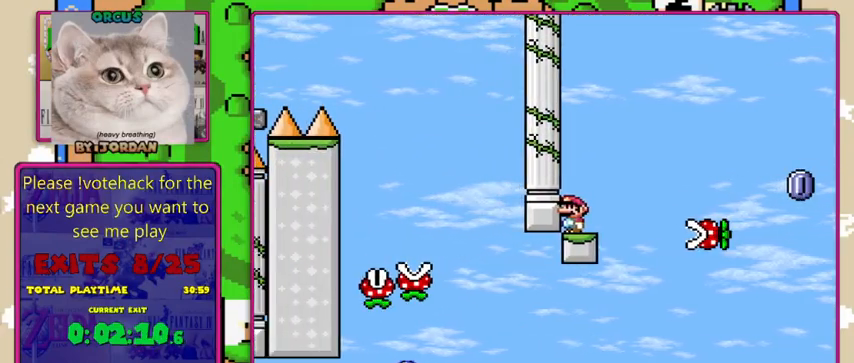
{"buttons": ["X"], "events": [[167, "DPAD_RIGHT", "down"], [233, "DPAD_RIGHT", "up"]]}
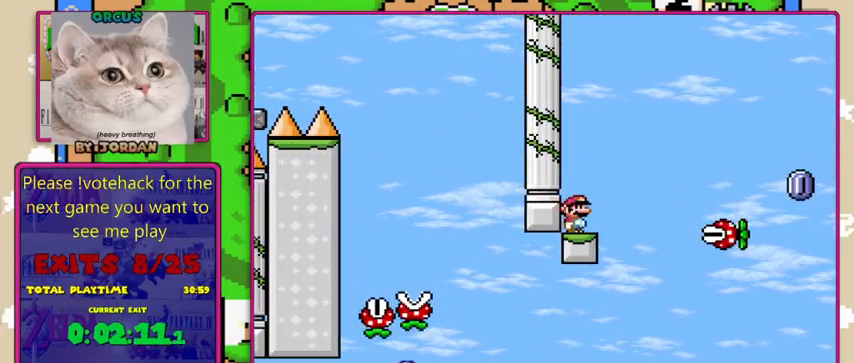
{"buttons": ["A", "X", "DPAD_RIGHT"], "events": [[300, "DPAD_RIGHT", "down"], [467, "A", "down"]]}
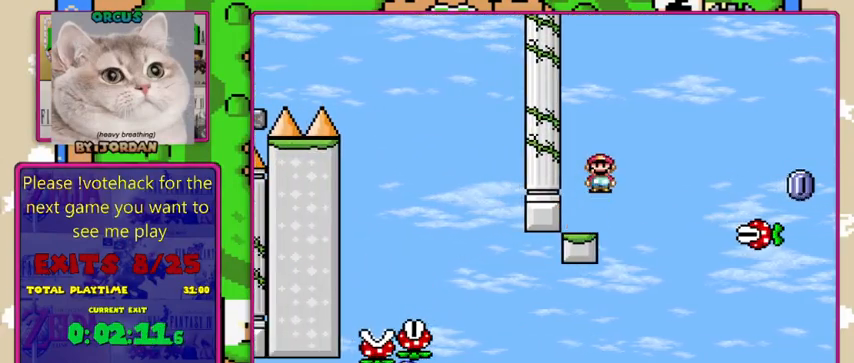
{"buttons": ["A", "X", "DPAD_RIGHT"], "events": []}
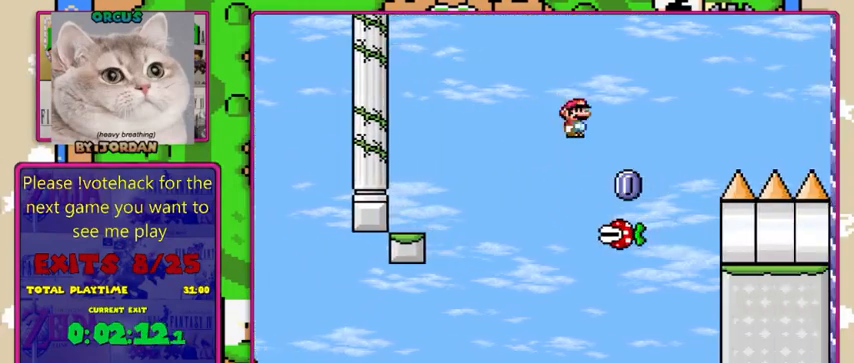
{"buttons": ["A", "X", "DPAD_RIGHT"], "events": []}
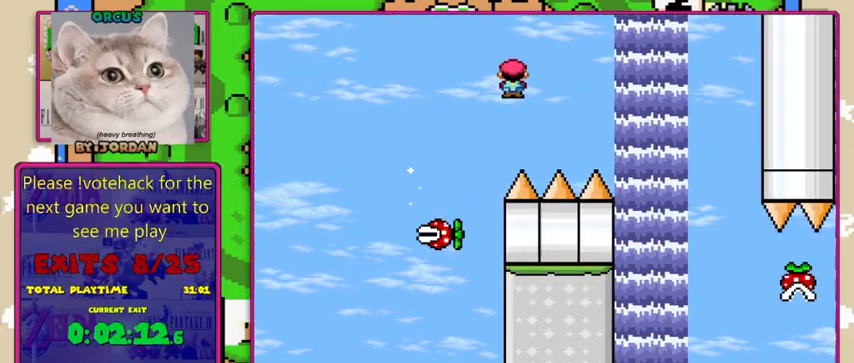
{"buttons": ["X", "DPAD_RIGHT"], "events": [[300, "A", "up"]]}
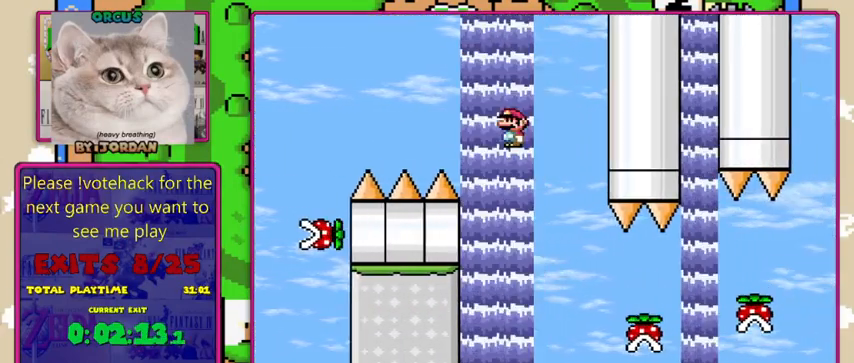
{"buttons": ["X", "DPAD_RIGHT"], "events": []}
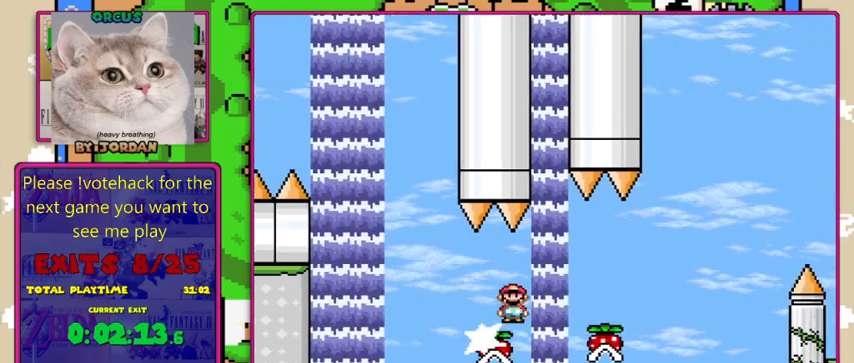
{"buttons": ["A", "X", "DPAD_RIGHT"], "events": [[33, "A", "down"]]}
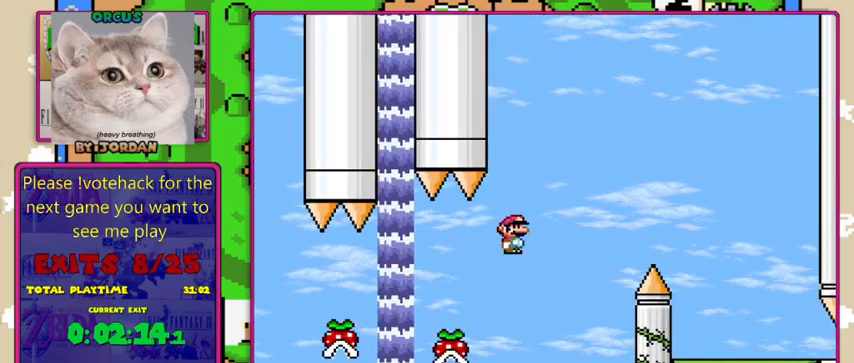
{"buttons": ["A", "X", "DPAD_RIGHT"], "events": []}
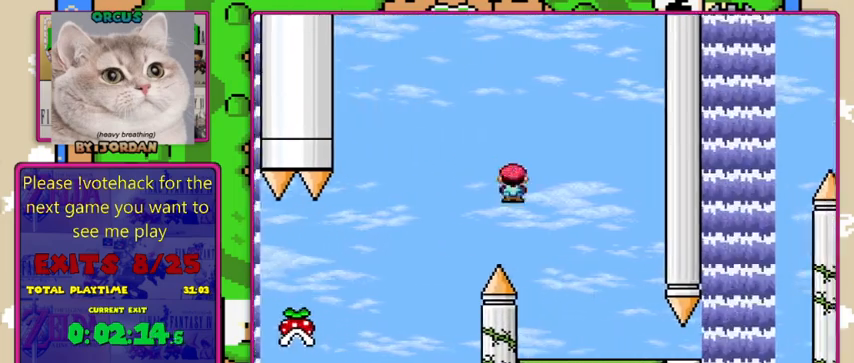
{"buttons": ["DPAD_RIGHT"], "events": [[167, "A", "up"], [500, "X", "up"]]}
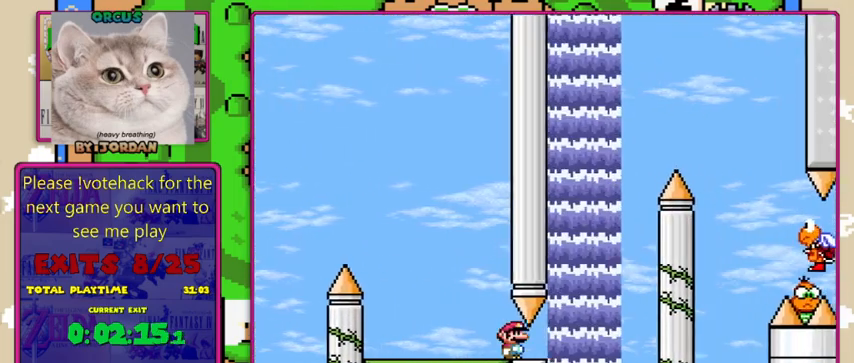
{"buttons": ["Y"], "events": [[33, "Y", "down"], [67, "DPAD_RIGHT", "up"], [100, "DPAD_LEFT", "down"], [467, "DPAD_LEFT", "up"]]}
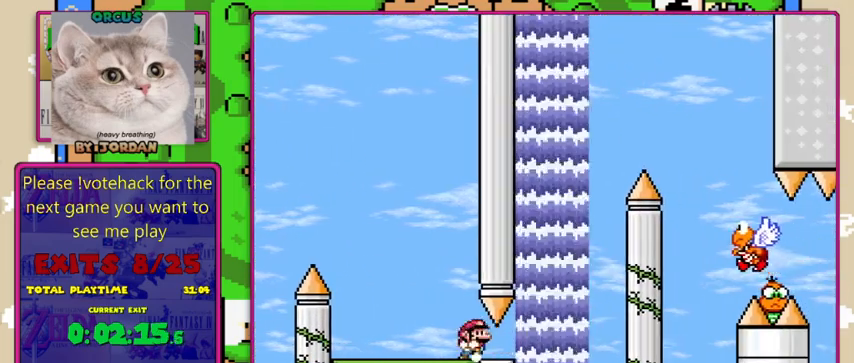
{"buttons": ["Y", "DPAD_RIGHT"], "events": [[67, "DPAD_RIGHT", "down"], [200, "DPAD_RIGHT", "up"], [433, "DPAD_RIGHT", "down"]]}
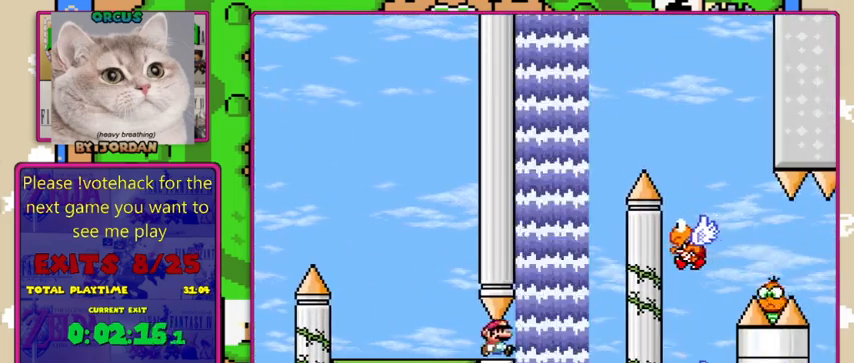
{"buttons": ["B", "Y", "DPAD_LEFT"], "events": [[200, "B", "down"], [300, "DPAD_RIGHT", "up"], [333, "DPAD_LEFT", "down"]]}
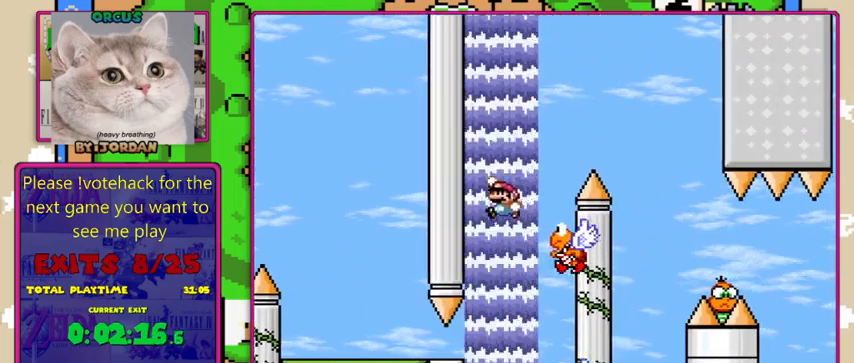
{"buttons": ["B", "Y", "DPAD_LEFT"], "events": [[67, "DPAD_LEFT", "up"], [167, "DPAD_RIGHT", "down"], [367, "DPAD_RIGHT", "up"], [400, "DPAD_LEFT", "down"]]}
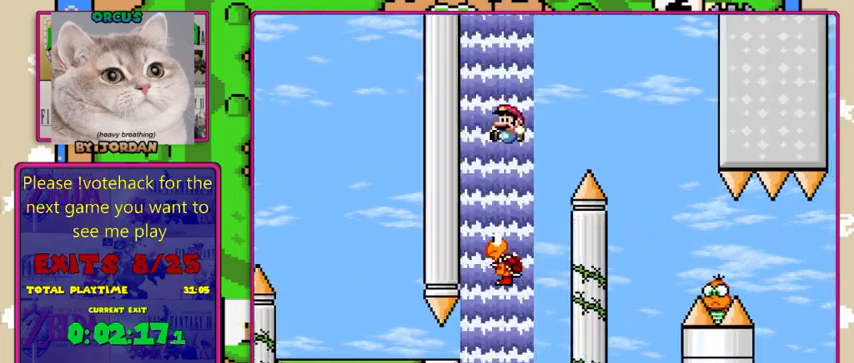
{"buttons": ["B", "Y", "DPAD_RIGHT"], "events": [[33, "DPAD_LEFT", "up"], [67, "DPAD_RIGHT", "down"]]}
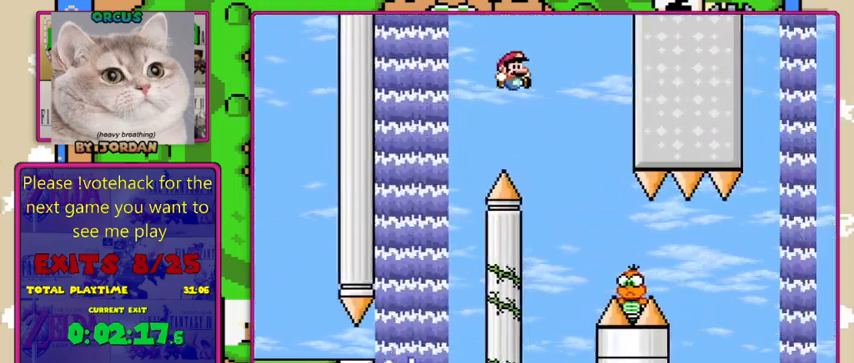
{"buttons": ["Y", "DPAD_RIGHT"], "events": [[67, "B", "up"]]}
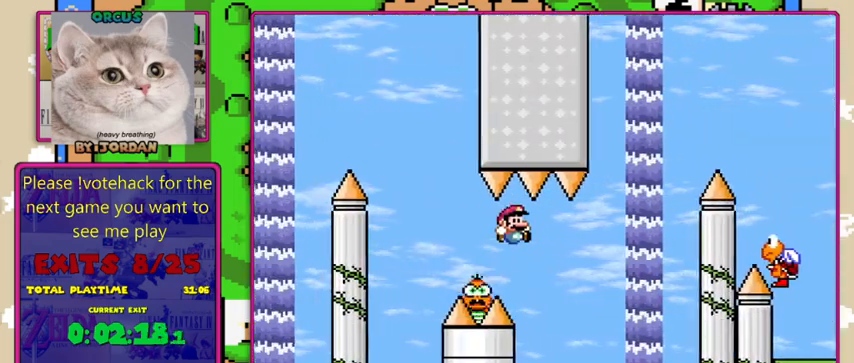
{"buttons": ["B", "Y"], "events": [[33, "B", "down"], [433, "DPAD_RIGHT", "up"]]}
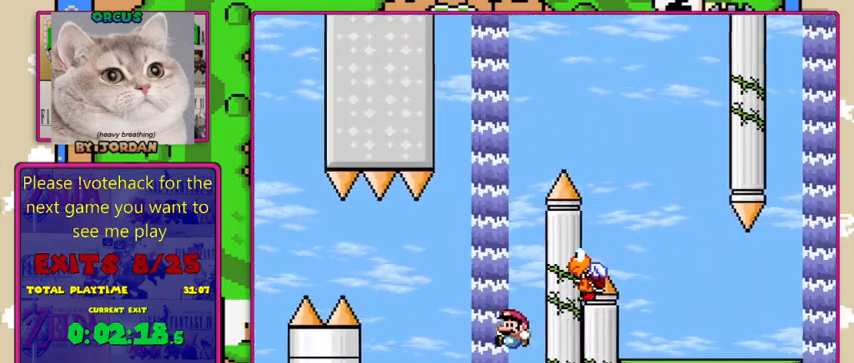
{"buttons": ["B", "Y", "DPAD_RIGHT"], "events": [[67, "DPAD_LEFT", "down"], [367, "DPAD_LEFT", "up"], [500, "DPAD_RIGHT", "down"]]}
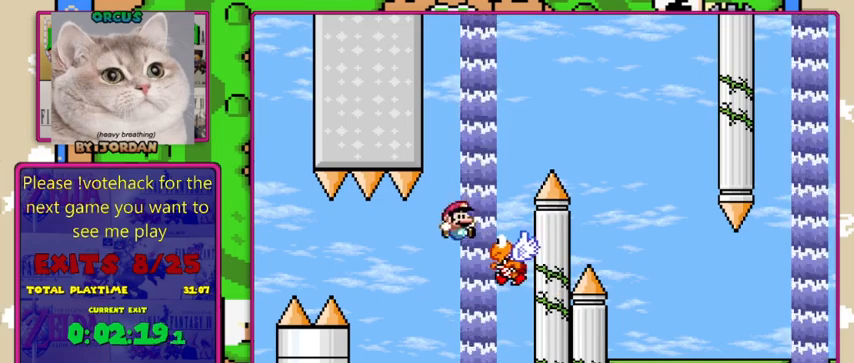
{"buttons": ["B", "Y", "DPAD_RIGHT"], "events": [[133, "DPAD_RIGHT", "up"], [233, "DPAD_LEFT", "down"], [300, "DPAD_LEFT", "up"], [300, "DPAD_RIGHT", "down"]]}
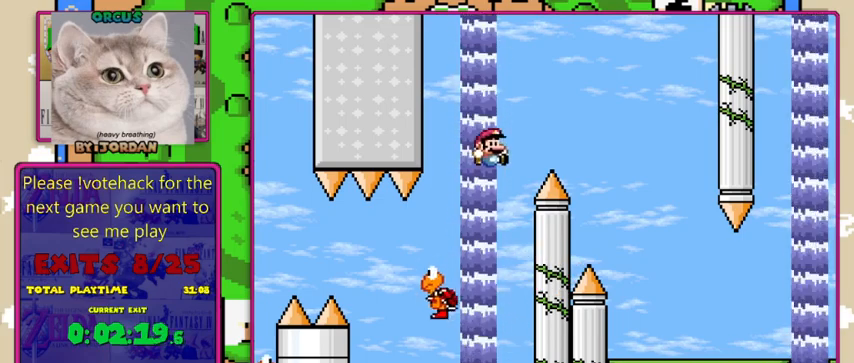
{"buttons": ["B", "Y", "DPAD_RIGHT"], "events": []}
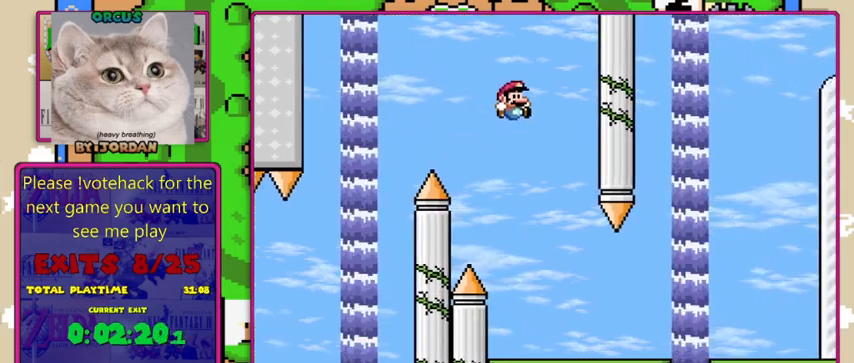
{"buttons": ["Y", "DPAD_RIGHT"], "events": [[33, "DPAD_RIGHT", "up"], [67, "DPAD_LEFT", "down"], [167, "DPAD_LEFT", "up"], [200, "DPAD_RIGHT", "down"], [367, "B", "up"]]}
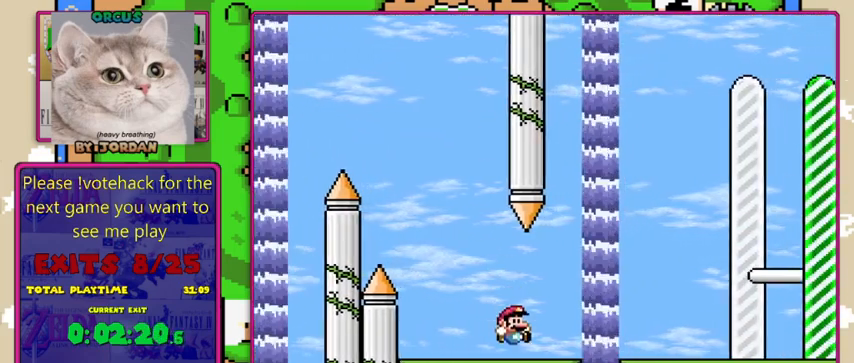
{"buttons": ["B", "Y", "DPAD_RIGHT"], "events": [[167, "B", "down"]]}
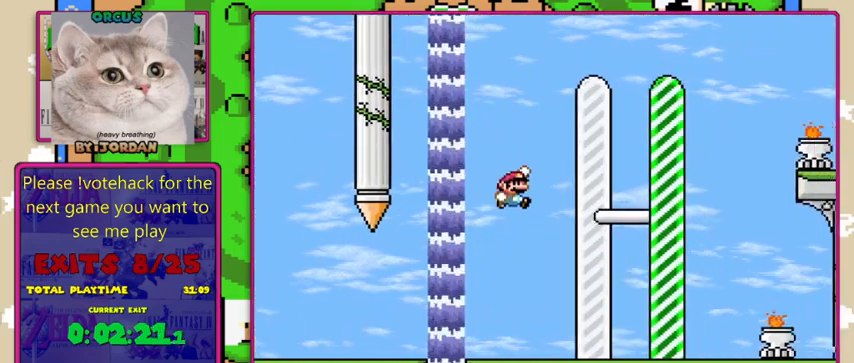
{"buttons": ["Y"], "events": [[467, "B", "up"], [467, "DPAD_RIGHT", "up"]]}
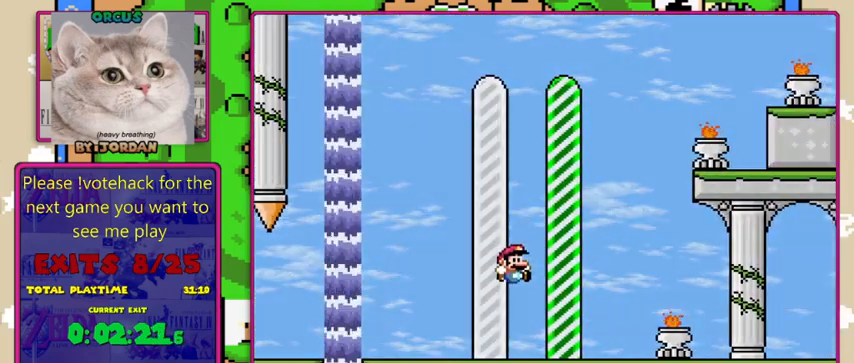
{"buttons": [], "events": [[400, "Y", "up"]]}